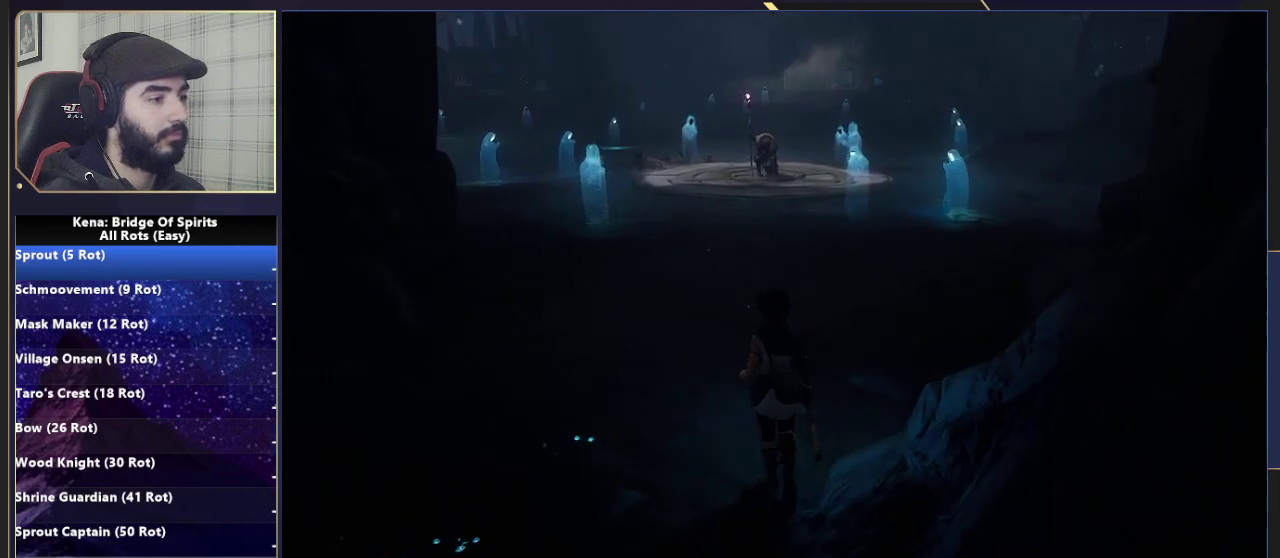
Gameplay with a controller (PlayStation layout); each line is a JSON object with the inputs held at the frame after it. "events" lists button and stick changes between this image and that frame as [ms after this image, input, new state], when the widget could be followed in between.
{"buttons": [], "left_stick": "center", "right_stick": "center", "events": [[150, "left_stick", "center"]]}
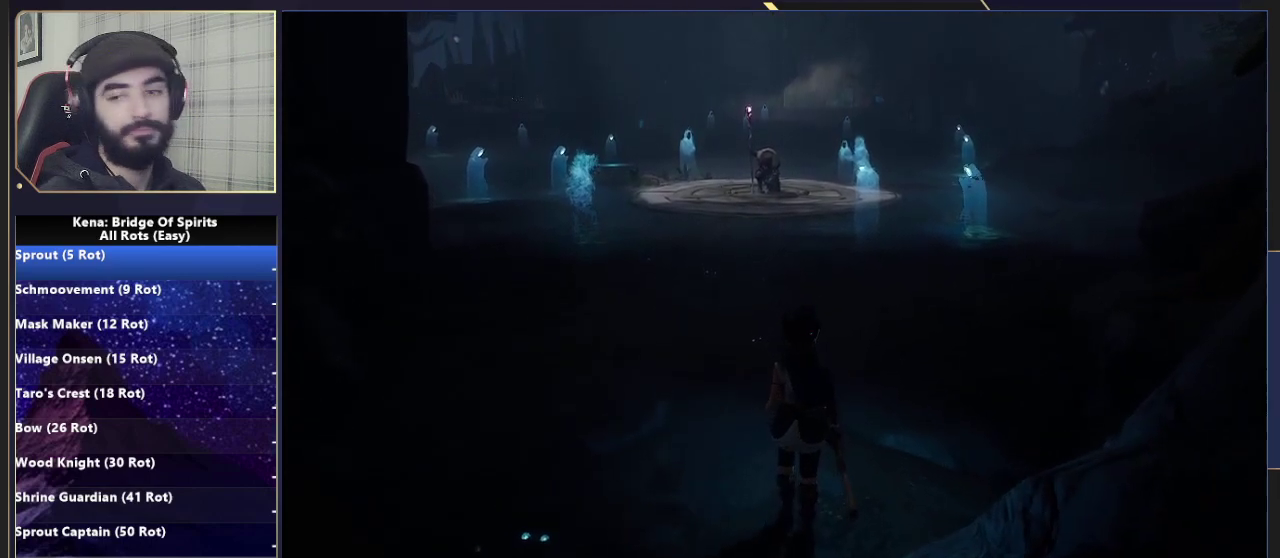
{"buttons": [], "left_stick": "center", "right_stick": "center", "events": []}
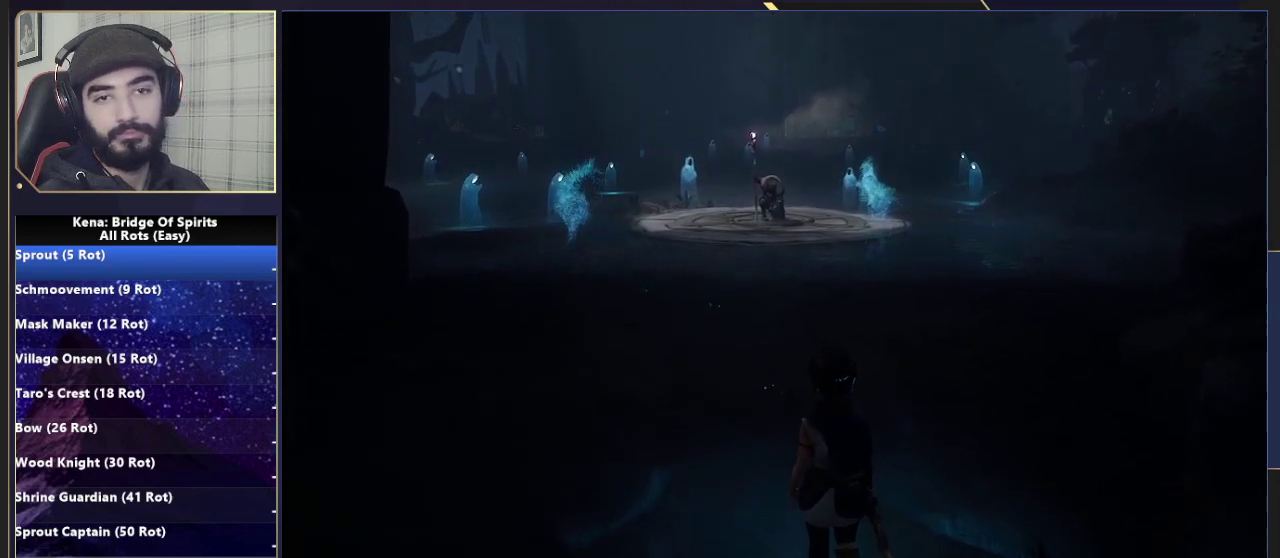
{"buttons": [], "left_stick": "center", "right_stick": "center", "events": []}
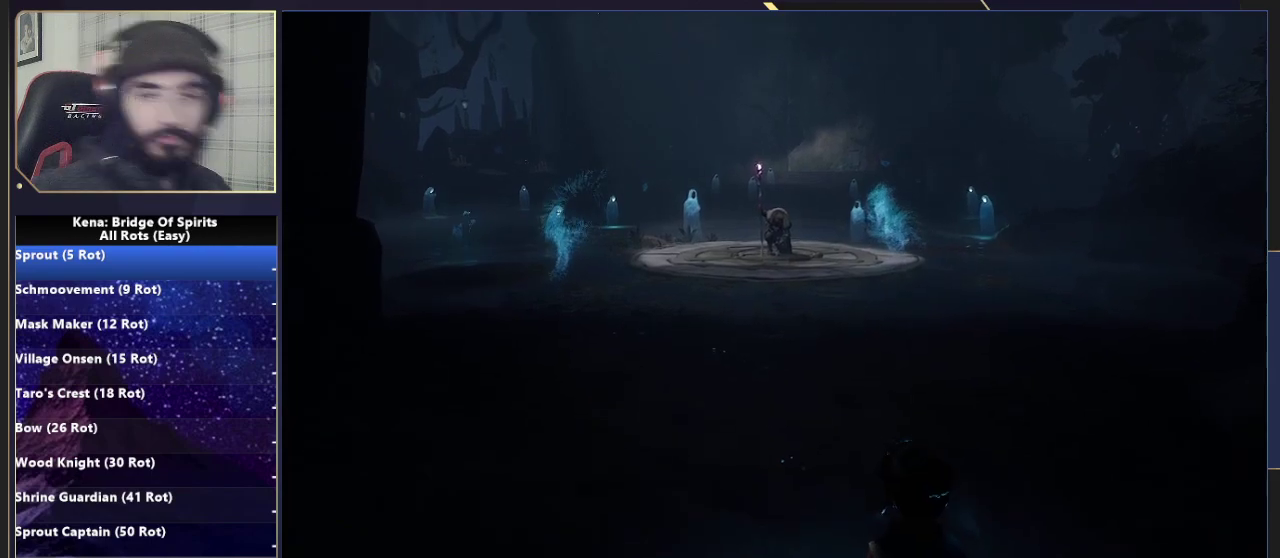
{"buttons": [], "left_stick": "center", "right_stick": "center", "events": []}
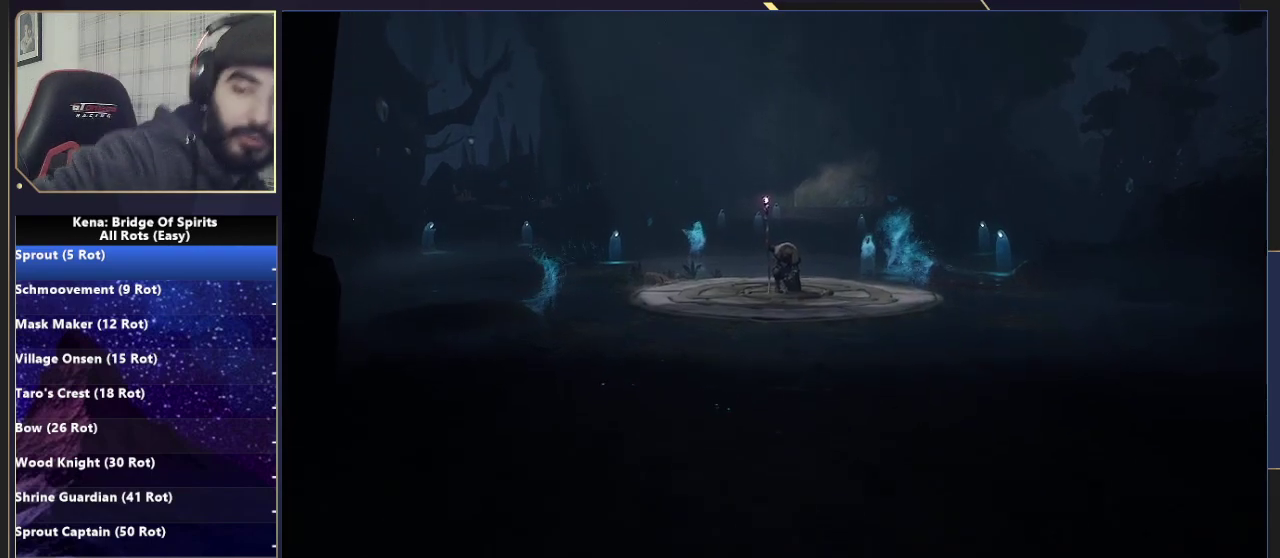
{"buttons": [], "left_stick": "center", "right_stick": "center", "events": []}
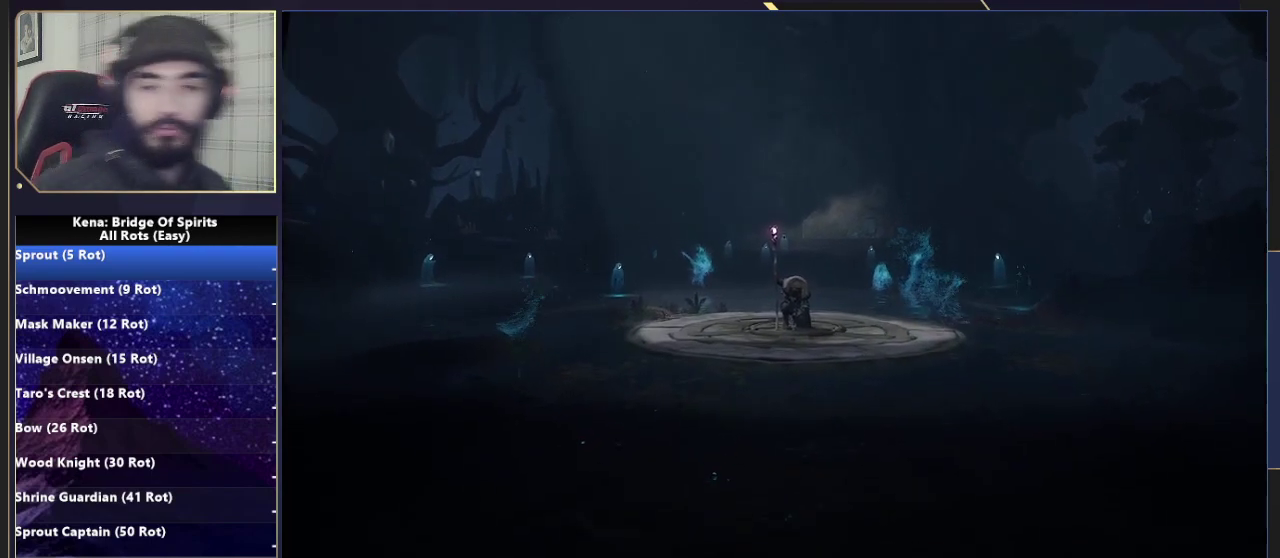
{"buttons": [], "left_stick": "center", "right_stick": "center", "events": []}
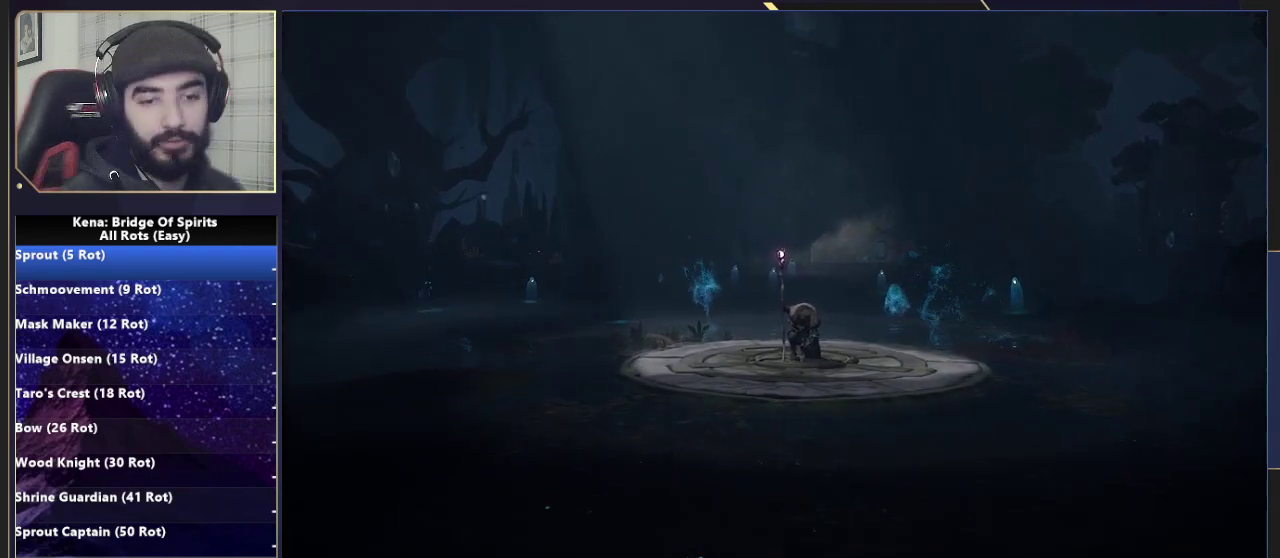
{"buttons": [], "left_stick": "center", "right_stick": "center", "events": []}
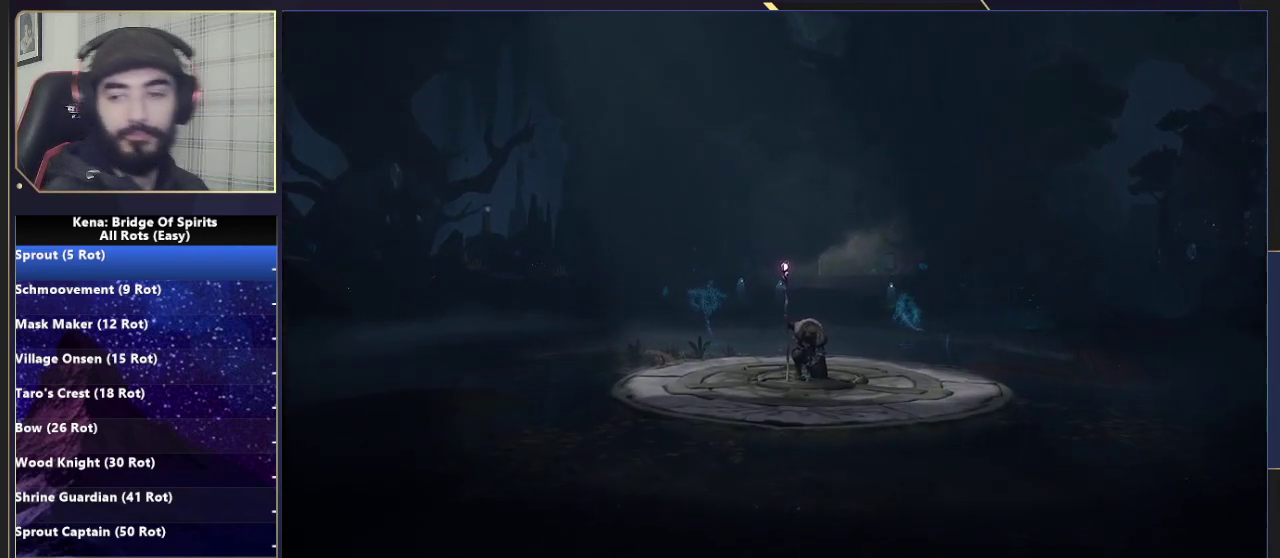
{"buttons": [], "left_stick": "center", "right_stick": "center", "events": []}
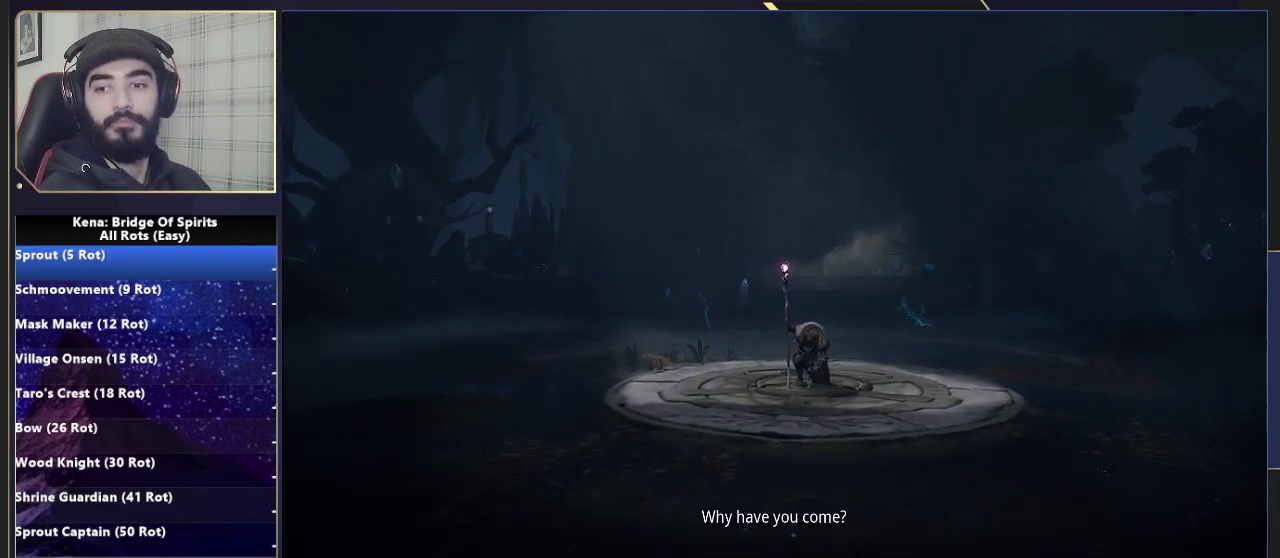
{"buttons": [], "left_stick": "center", "right_stick": "center", "events": []}
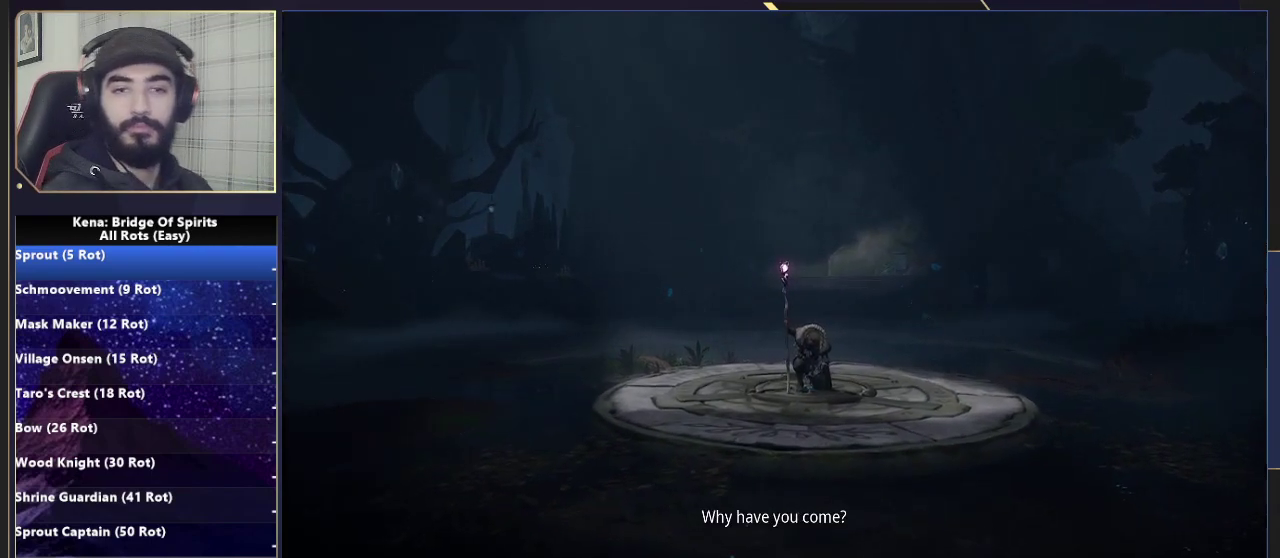
{"buttons": [], "left_stick": "center", "right_stick": "center", "events": []}
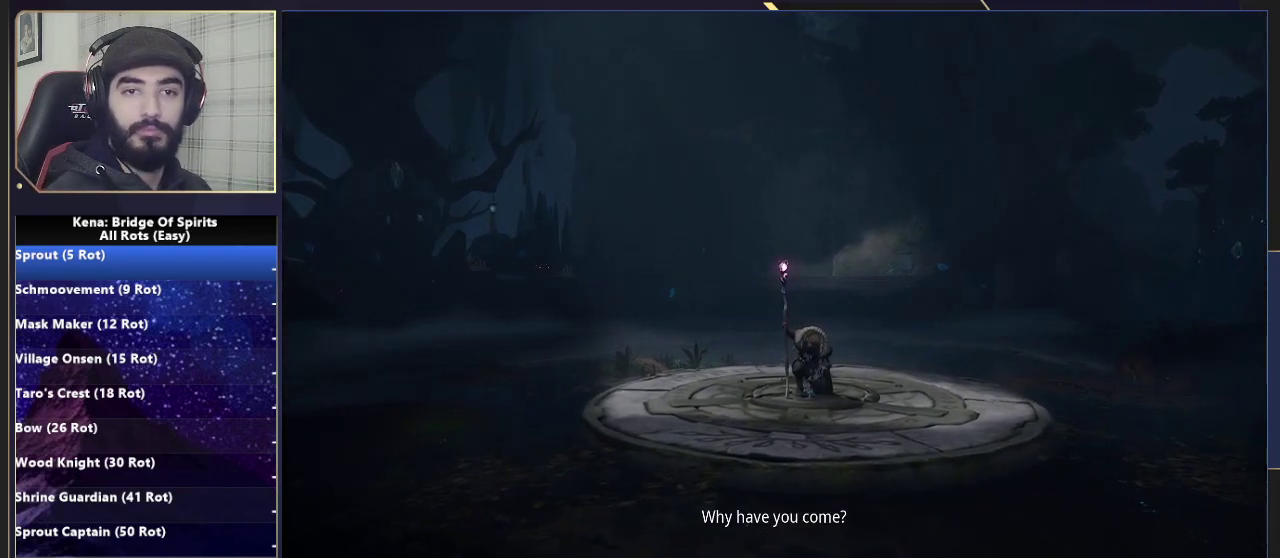
{"buttons": [], "left_stick": "center", "right_stick": "center", "events": []}
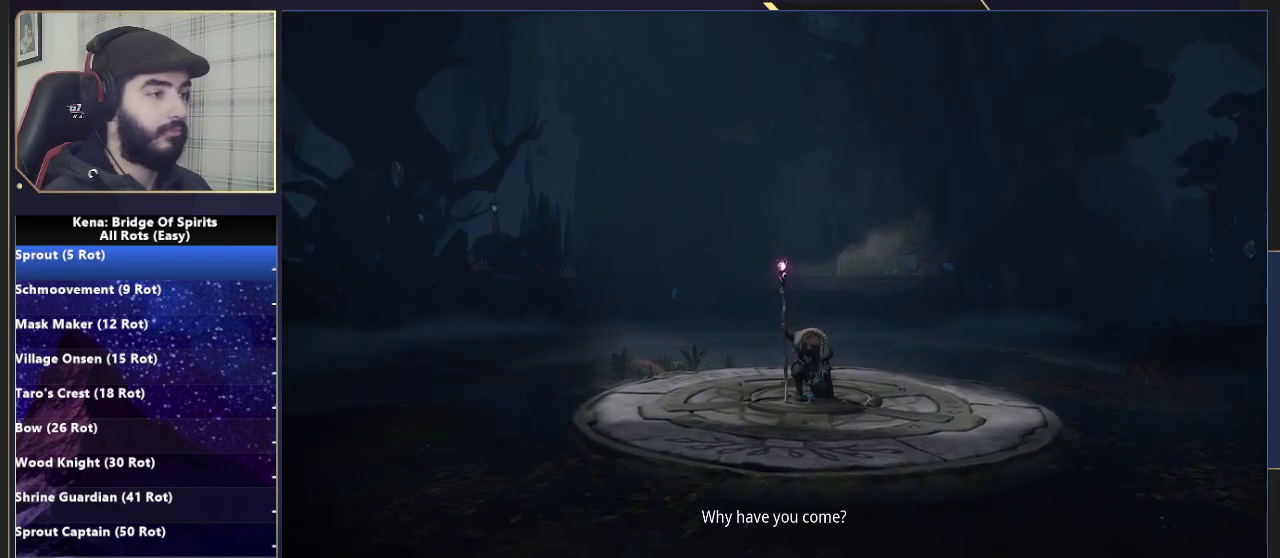
{"buttons": ["CROSS"], "left_stick": "center", "right_stick": "center", "events": [[150, "CROSS", "down"]]}
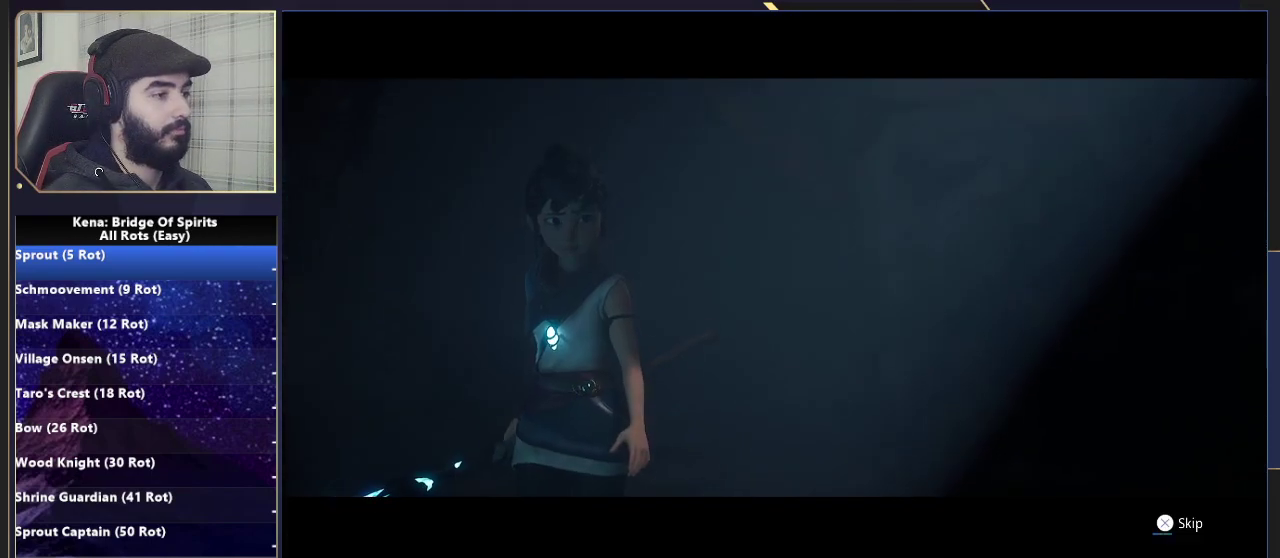
{"buttons": ["CROSS"], "left_stick": "center", "right_stick": "center", "events": []}
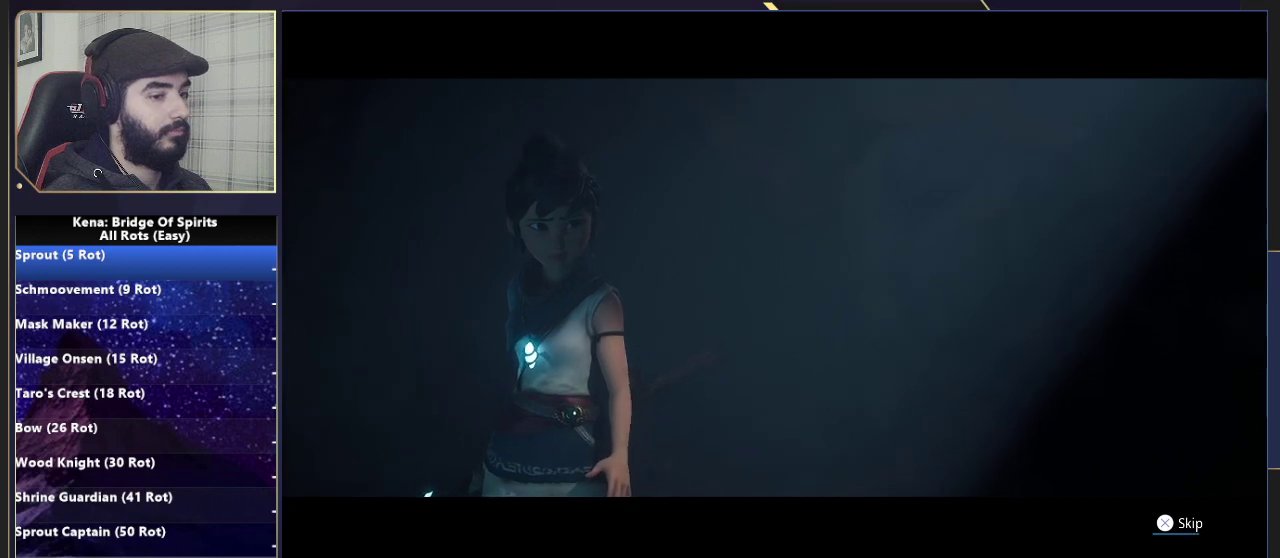
{"buttons": [], "left_stick": "center", "right_stick": "center", "events": [[267, "CROSS", "up"]]}
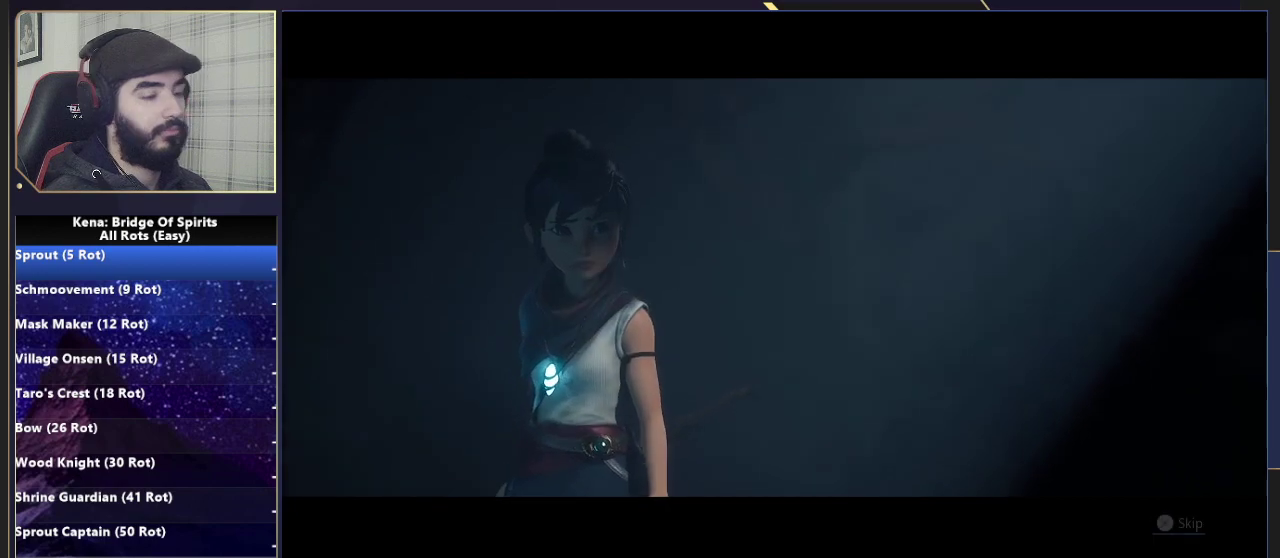
{"buttons": [], "left_stick": "center", "right_stick": "center", "events": []}
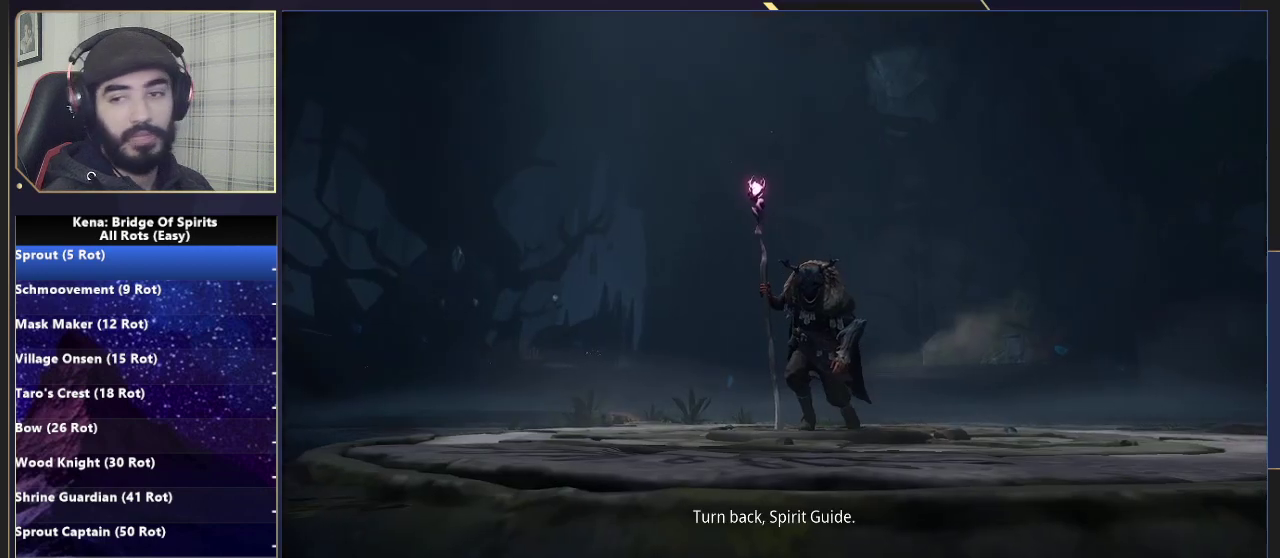
{"buttons": [], "left_stick": "center", "right_stick": "center", "events": []}